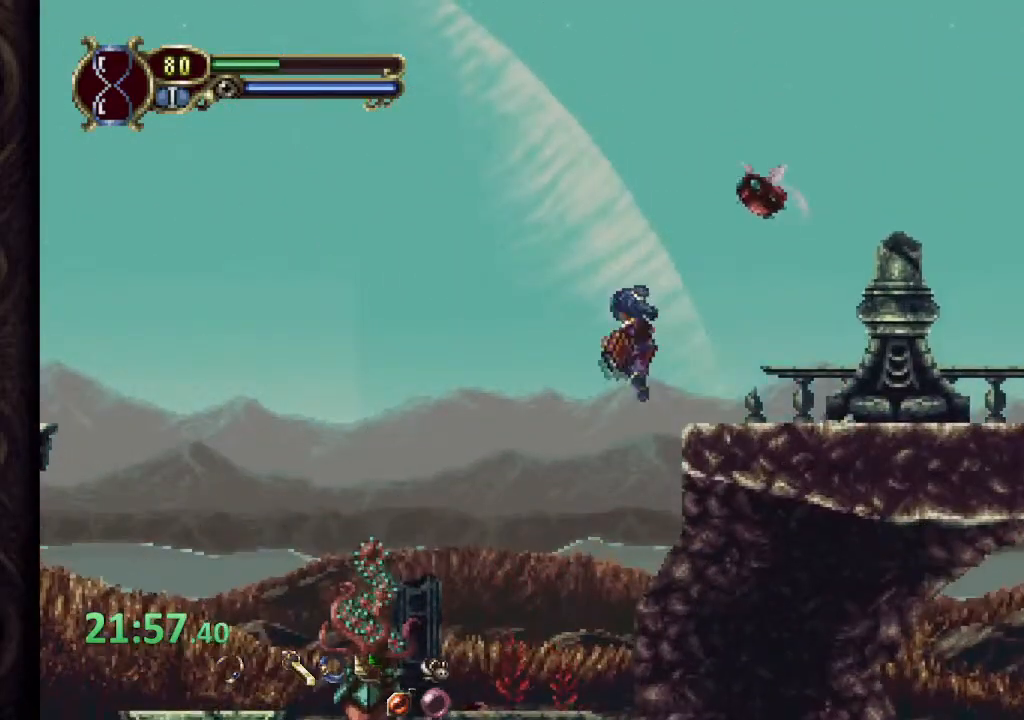
Gameplay with a controller (PlayStation layout); each line is a JSON object with the inputs held at the frame after it. "events" lists button and stick changes between this image and that frame as [ms after this image, input, new state], when the widget could be followed in between. Not read: L1 R1.
{"buttons": [], "left_stick": "right", "right_stick": "center", "events": [[117, "left_stick", "right"]]}
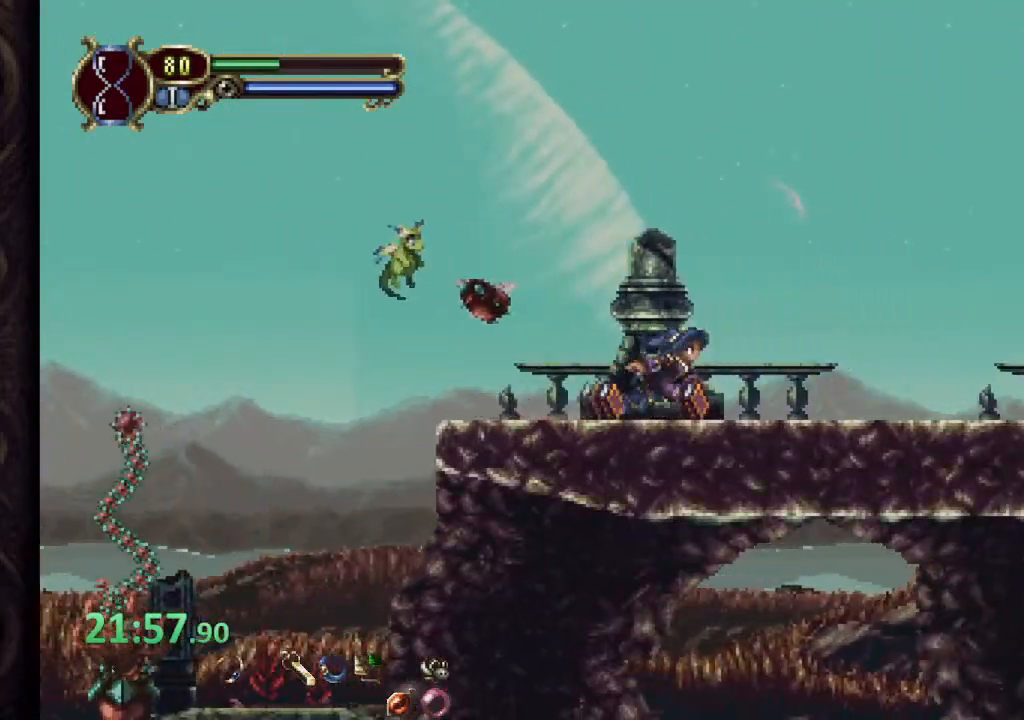
{"buttons": [], "left_stick": "right", "right_stick": "center", "events": []}
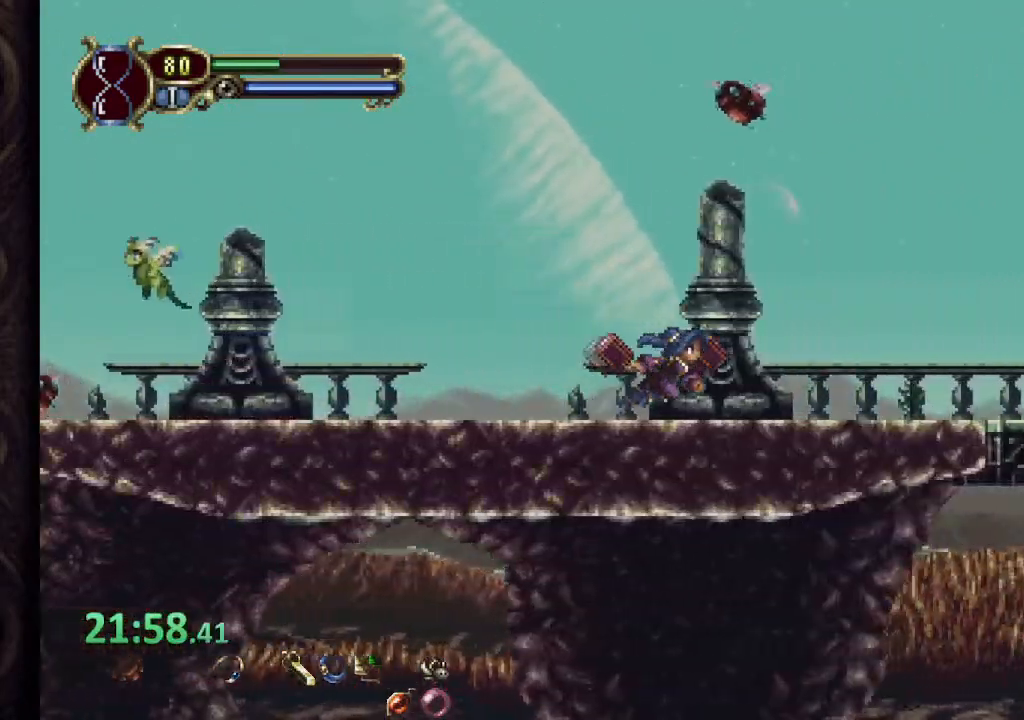
{"buttons": [], "left_stick": "right", "right_stick": "center", "events": [[50, "left_stick", "center"], [117, "left_stick", "right"]]}
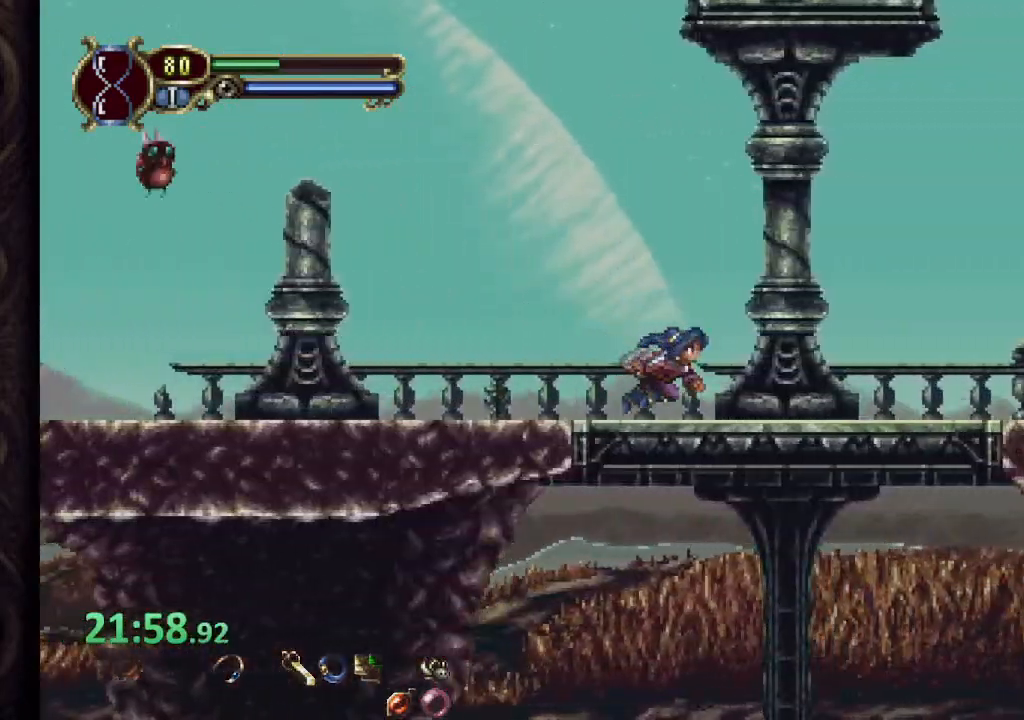
{"buttons": [], "left_stick": "center", "right_stick": "center", "events": [[200, "left_stick", "center"], [283, "left_stick", "right"], [333, "left_stick", "center"]]}
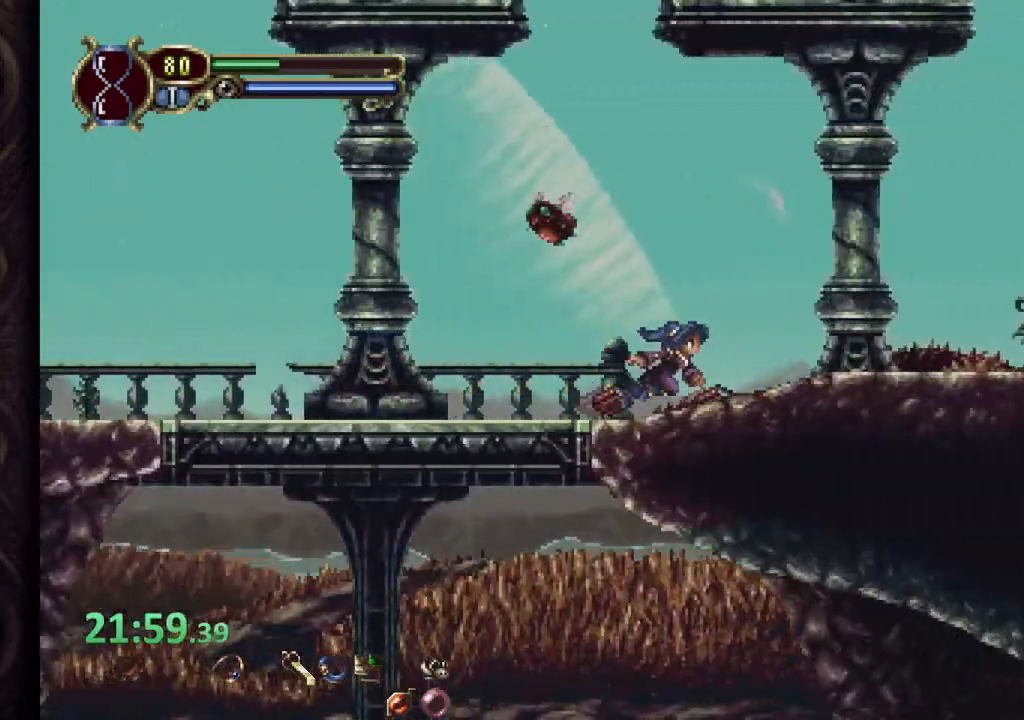
{"buttons": [], "left_stick": "center", "right_stick": "center", "events": []}
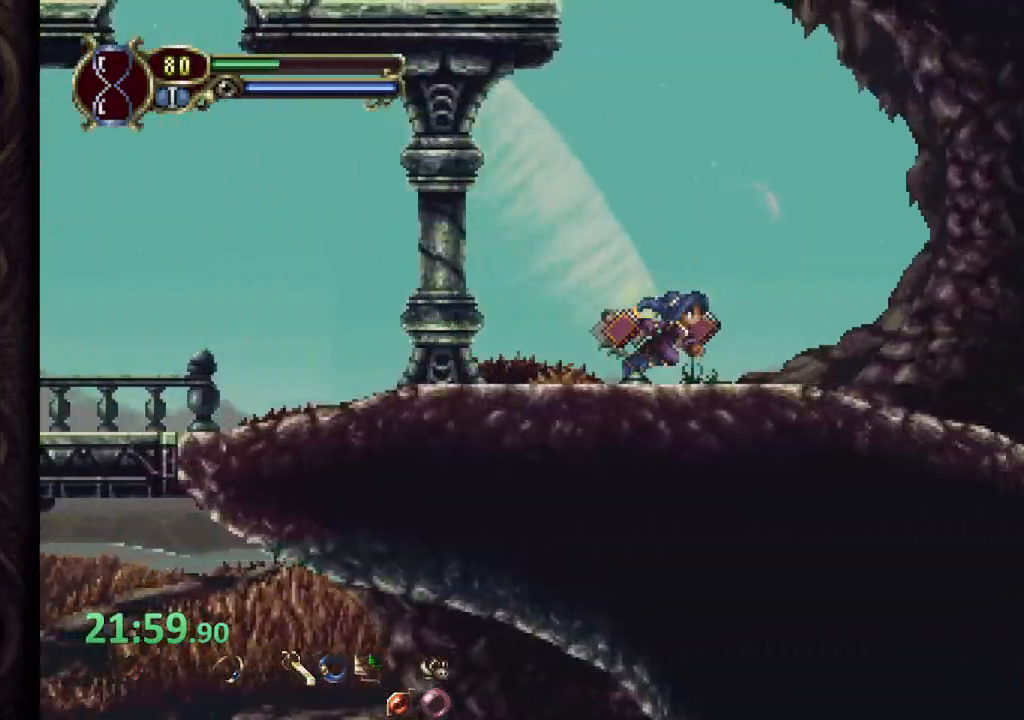
{"buttons": [], "left_stick": "center", "right_stick": "center"}
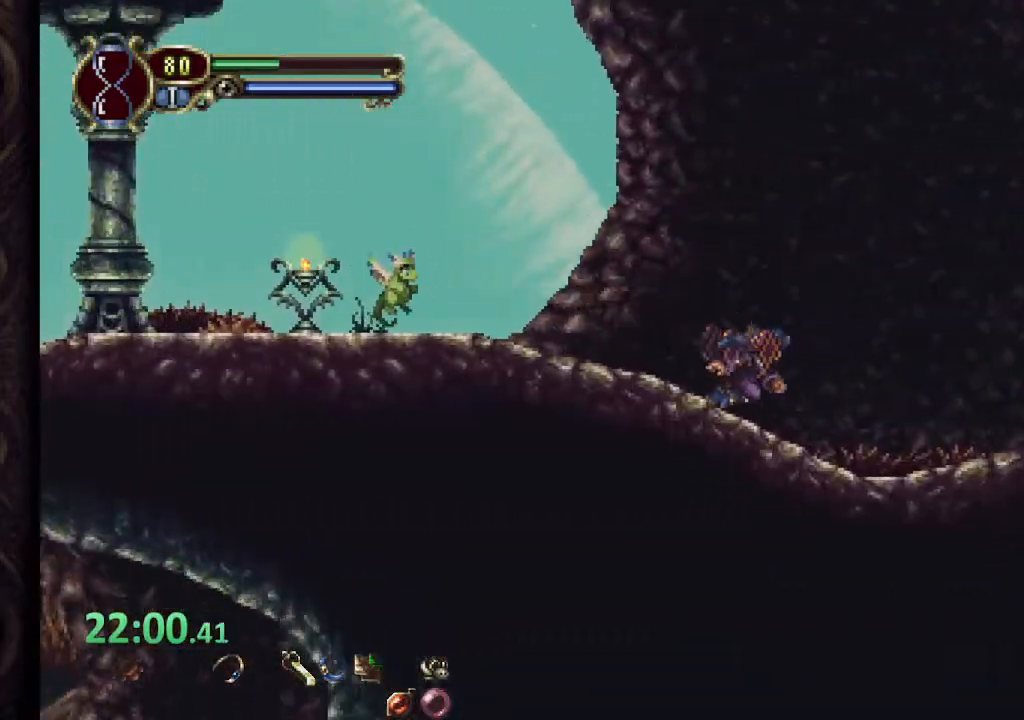
{"buttons": [], "left_stick": "center", "right_stick": "center", "events": []}